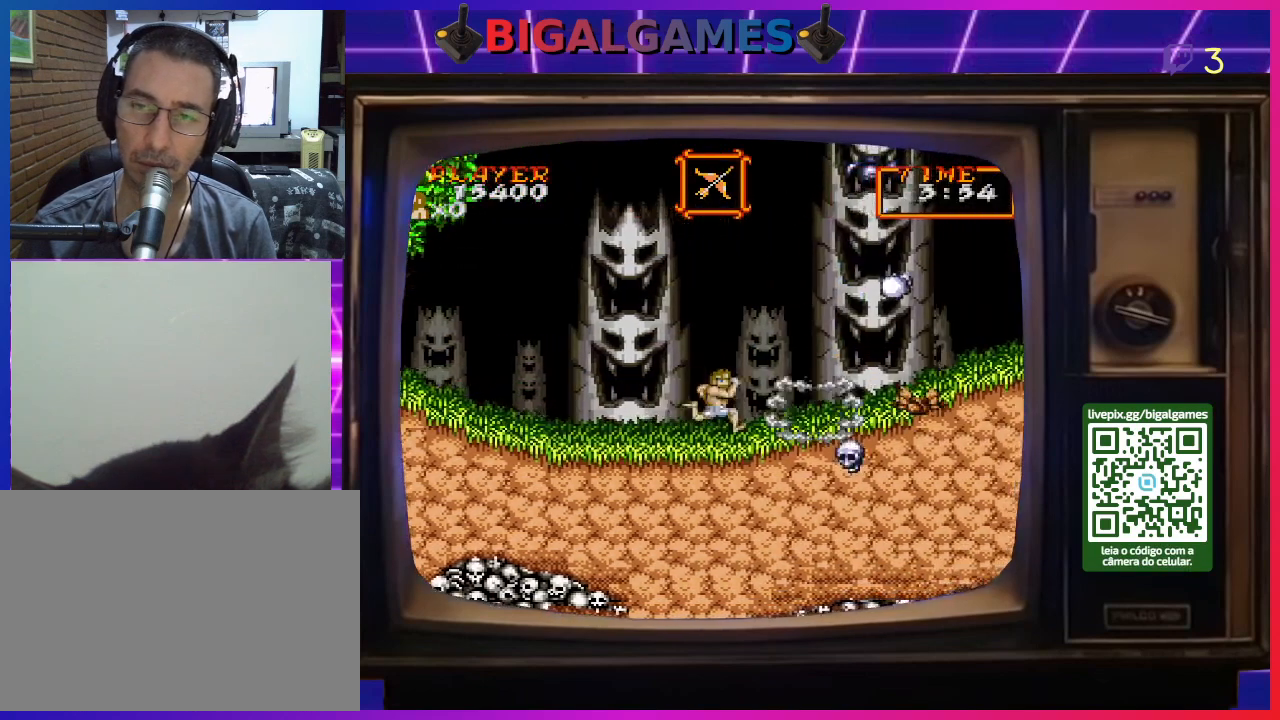
Gameplay with a controller (PlayStation layout); each line is a JSON object with the inputs held at the frame after it. "events" lists button and stick changes between this image and that frame as [ms after this image, input, new state], when the widget could be followed in between. Not read: L2 L3 R2 R3 left_stick.
{"buttons": [], "right_stick": "center", "events": [[100, "DPAD_RIGHT", "up"]]}
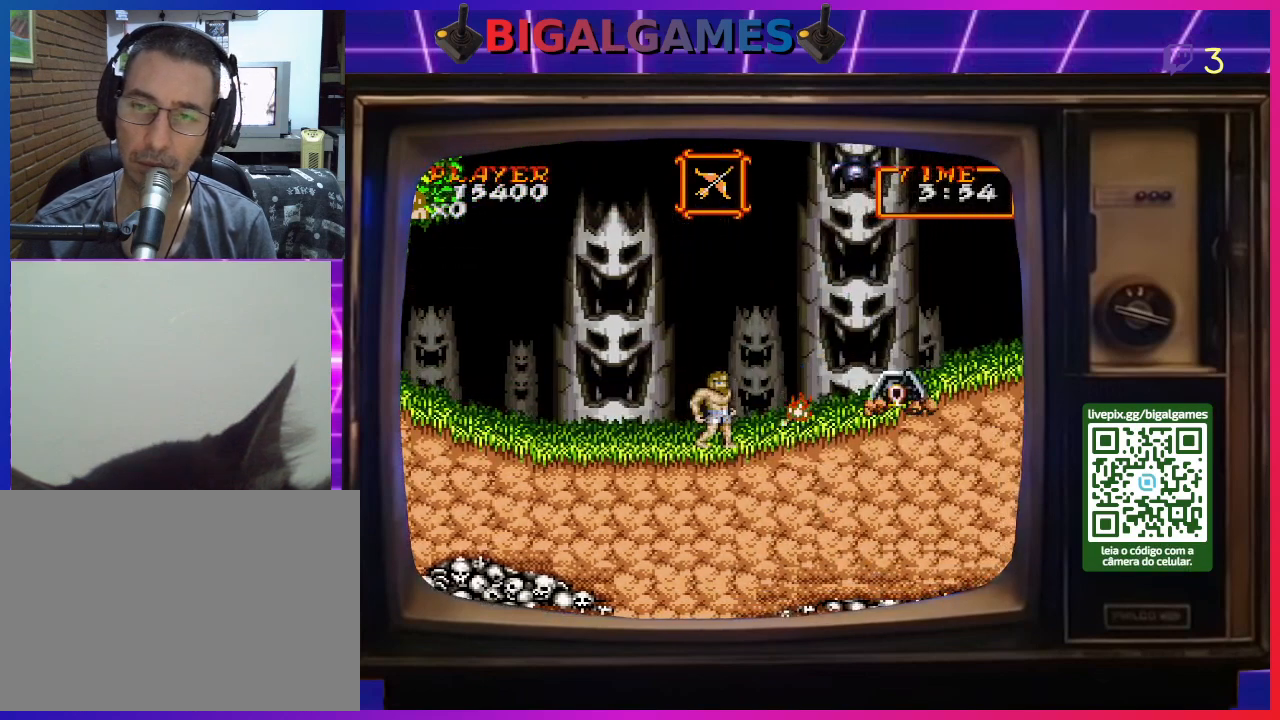
{"buttons": [], "right_stick": "center", "events": [[33, "DPAD_RIGHT", "down"], [333, "DPAD_RIGHT", "up"]]}
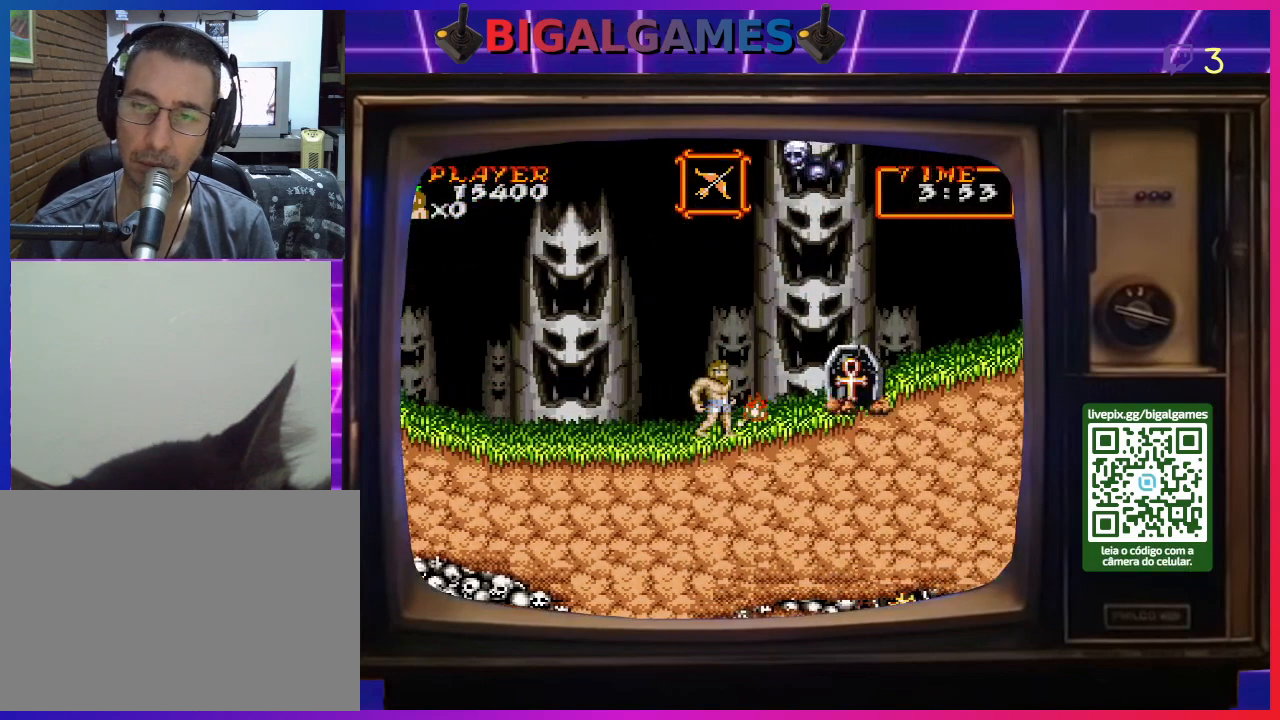
{"buttons": ["DPAD_LEFT"], "right_stick": "center", "events": [[100, "DPAD_LEFT", "down"]]}
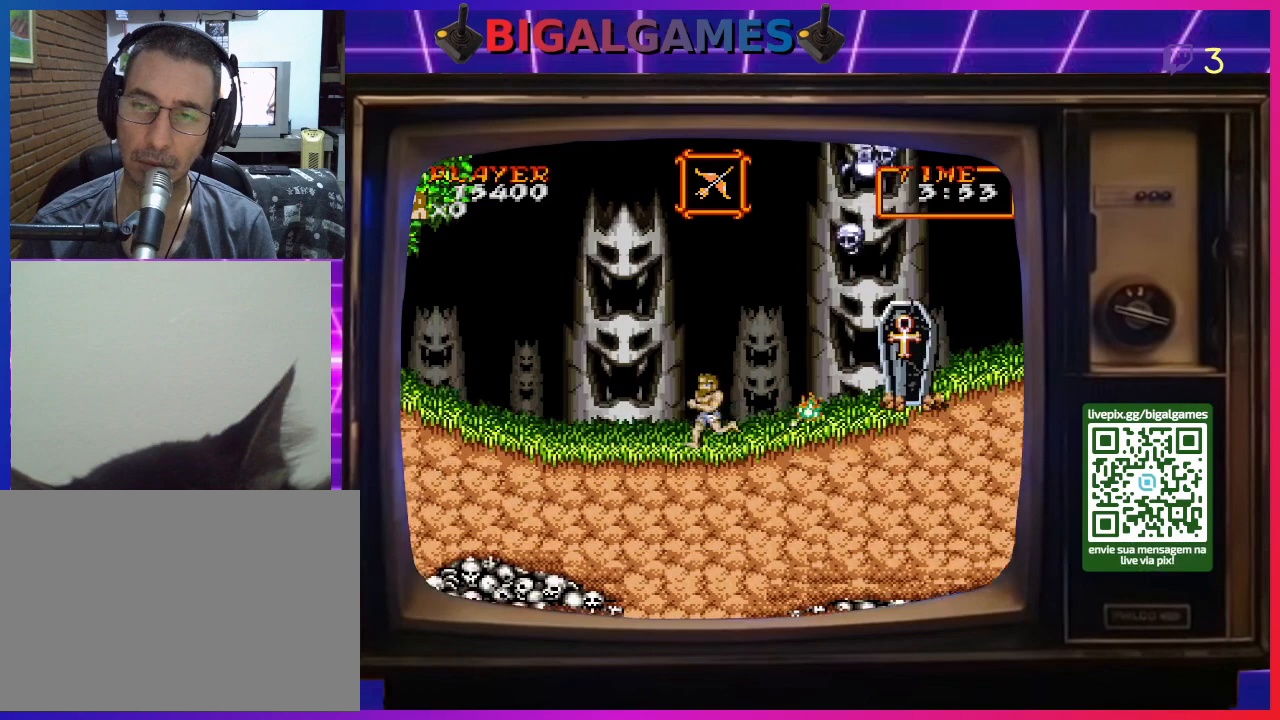
{"buttons": [], "right_stick": "center", "events": [[133, "DPAD_LEFT", "up"], [267, "DPAD_RIGHT", "down"], [367, "CROSS", "down"], [367, "DPAD_RIGHT", "up"], [433, "CROSS", "up"]]}
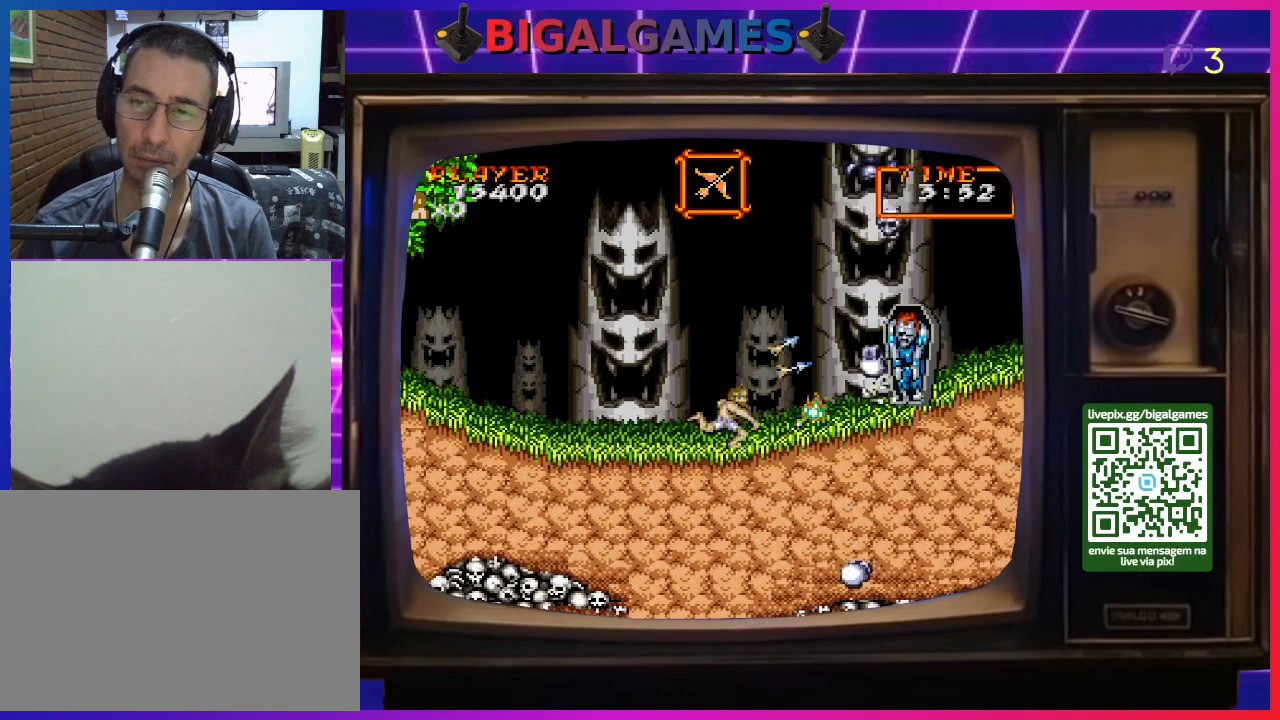
{"buttons": ["CIRCLE", "DPAD_RIGHT"], "right_stick": "center", "events": [[33, "CROSS", "down"], [133, "CROSS", "up"], [200, "CROSS", "down"], [200, "DPAD_RIGHT", "down"], [300, "CROSS", "up"], [500, "CIRCLE", "down"]]}
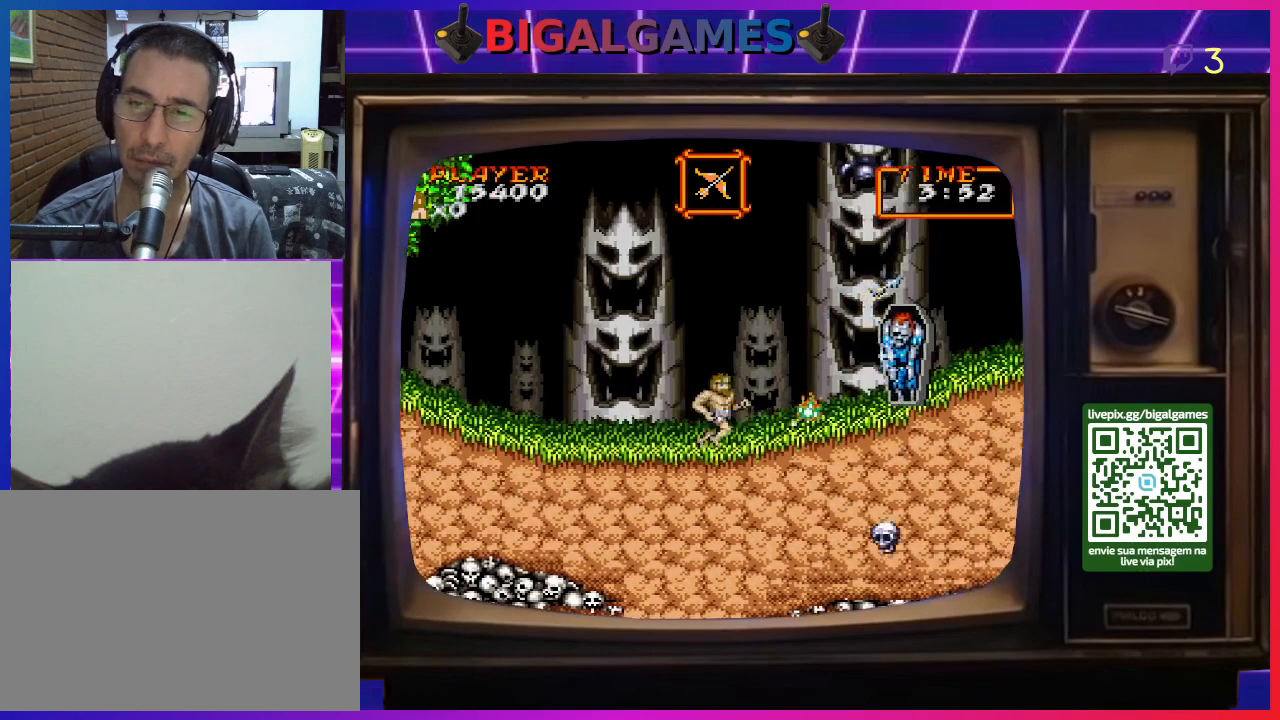
{"buttons": ["CROSS", "DPAD_RIGHT"], "right_stick": "center", "events": [[200, "CIRCLE", "up"], [333, "CROSS", "down"], [433, "CROSS", "up"], [500, "CROSS", "down"]]}
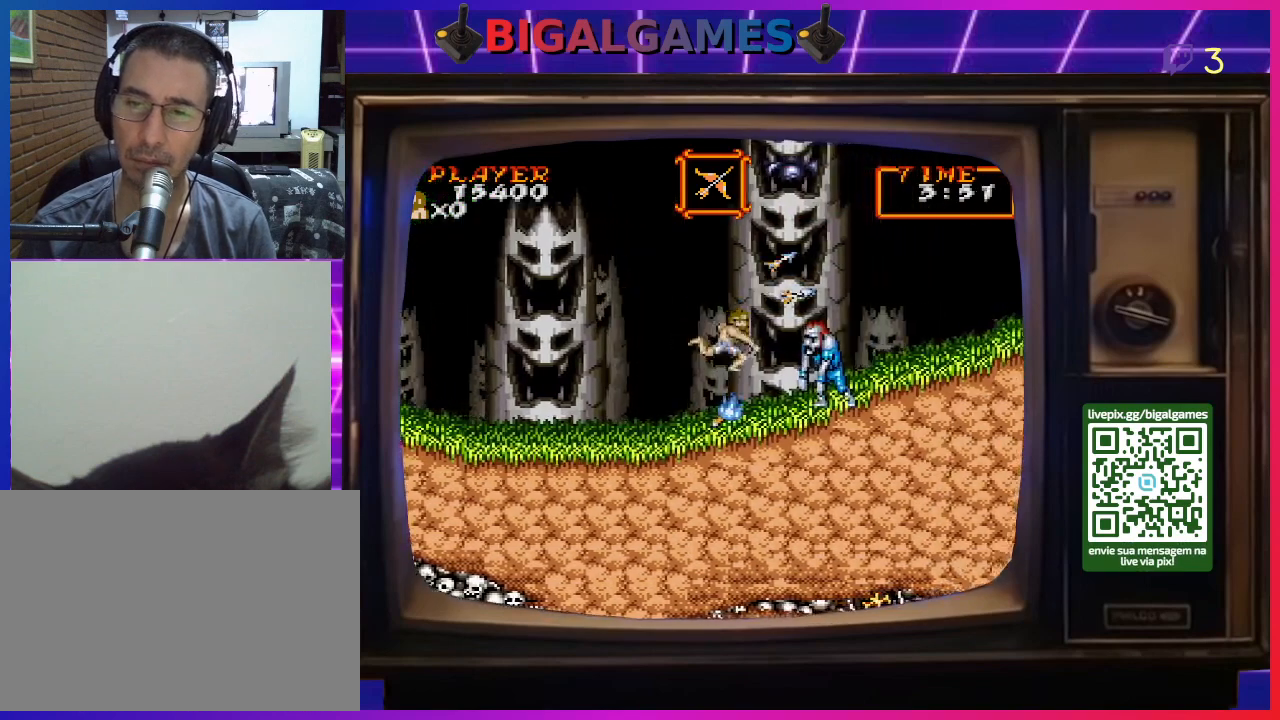
{"buttons": ["CROSS", "DPAD_RIGHT"], "right_stick": "center", "events": [[67, "DPAD_RIGHT", "up"], [100, "CROSS", "up"], [167, "CROSS", "down"], [267, "CROSS", "up"], [300, "DPAD_RIGHT", "down"], [333, "CROSS", "down"], [400, "CROSS", "up"], [500, "CROSS", "down"]]}
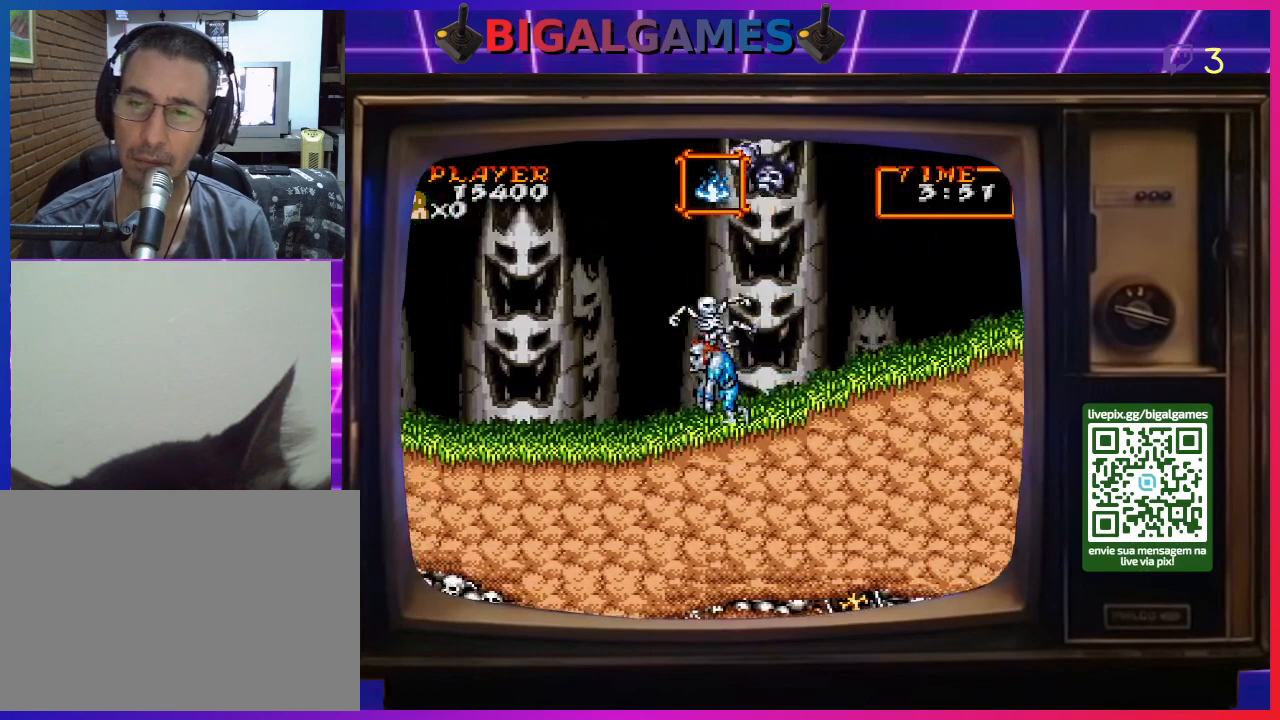
{"buttons": [], "right_stick": "center", "events": [[33, "CROSS", "up"], [333, "DPAD_RIGHT", "up"]]}
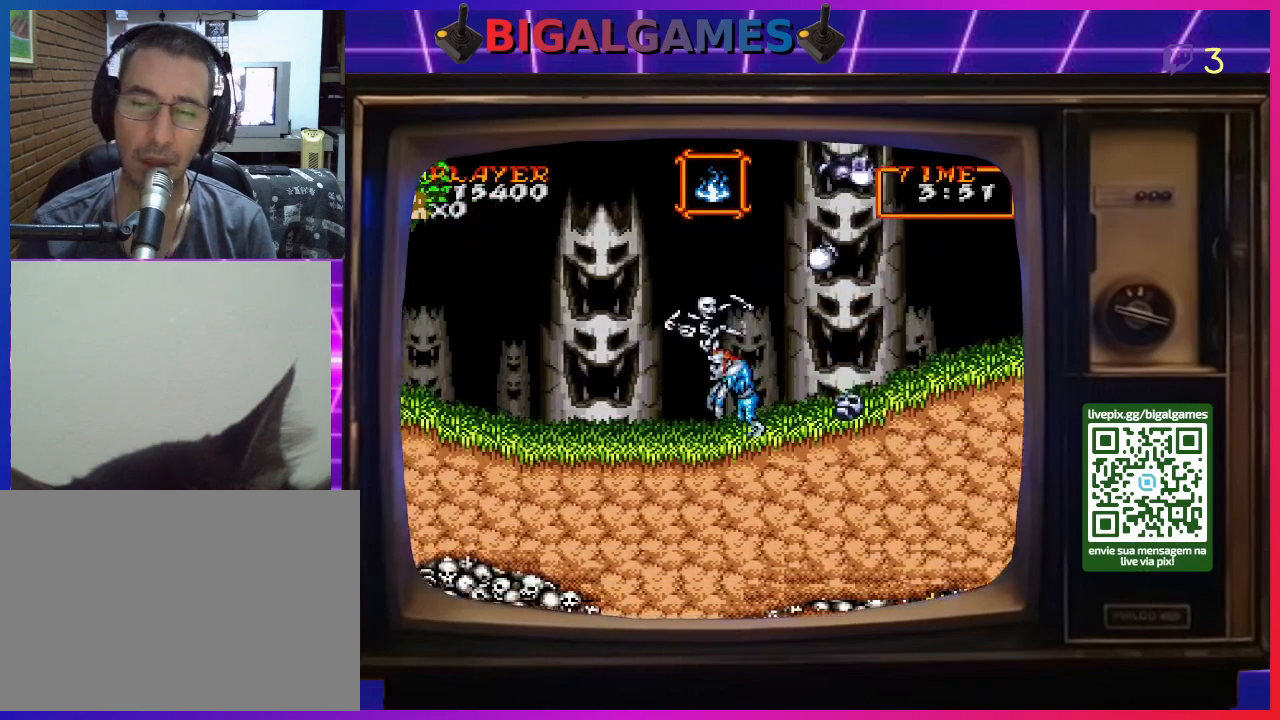
{"buttons": [], "right_stick": "center", "events": [[67, "CROSS", "down"], [133, "CROSS", "up"]]}
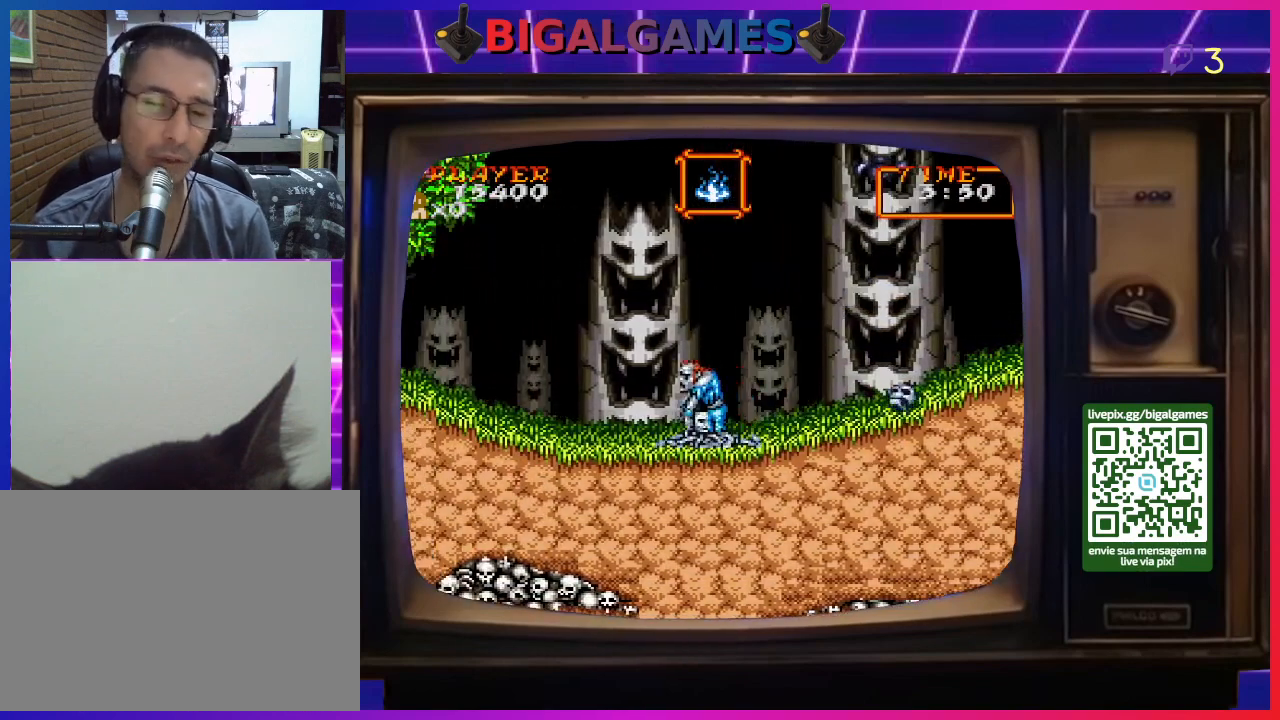
{"buttons": [], "right_stick": "center", "events": []}
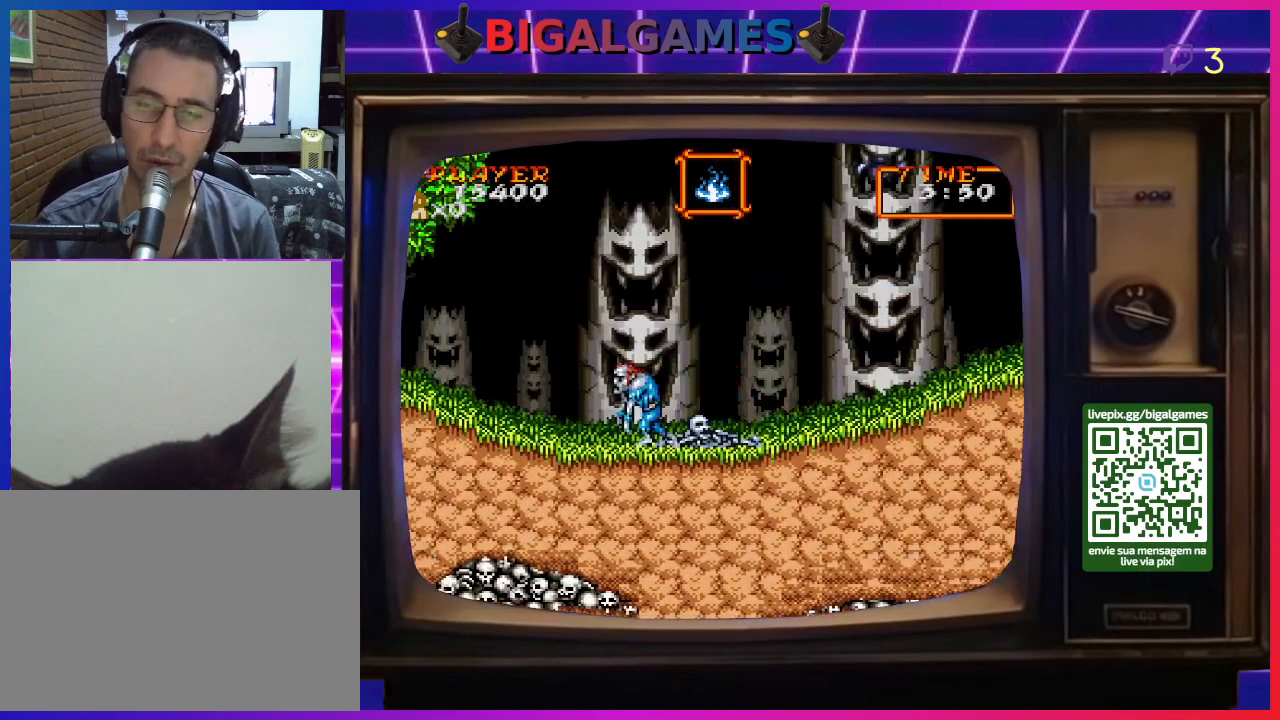
{"buttons": [], "right_stick": "center", "events": []}
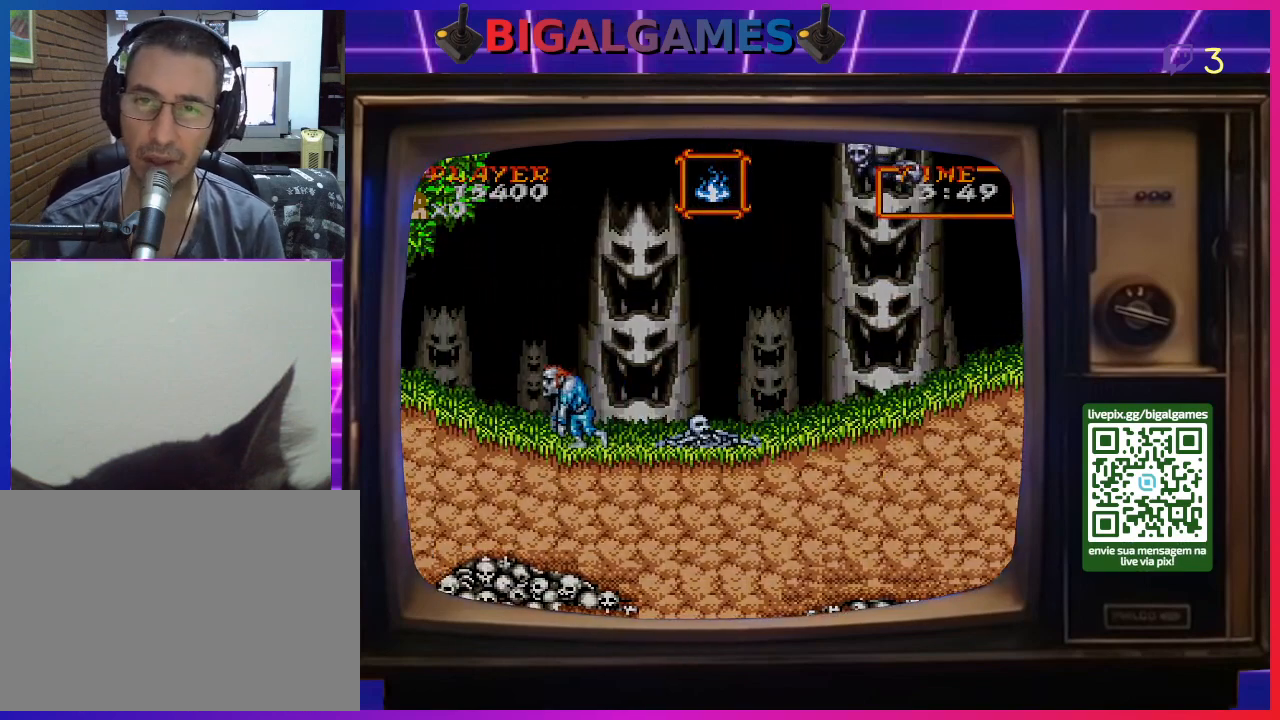
{"buttons": [], "right_stick": "center", "events": []}
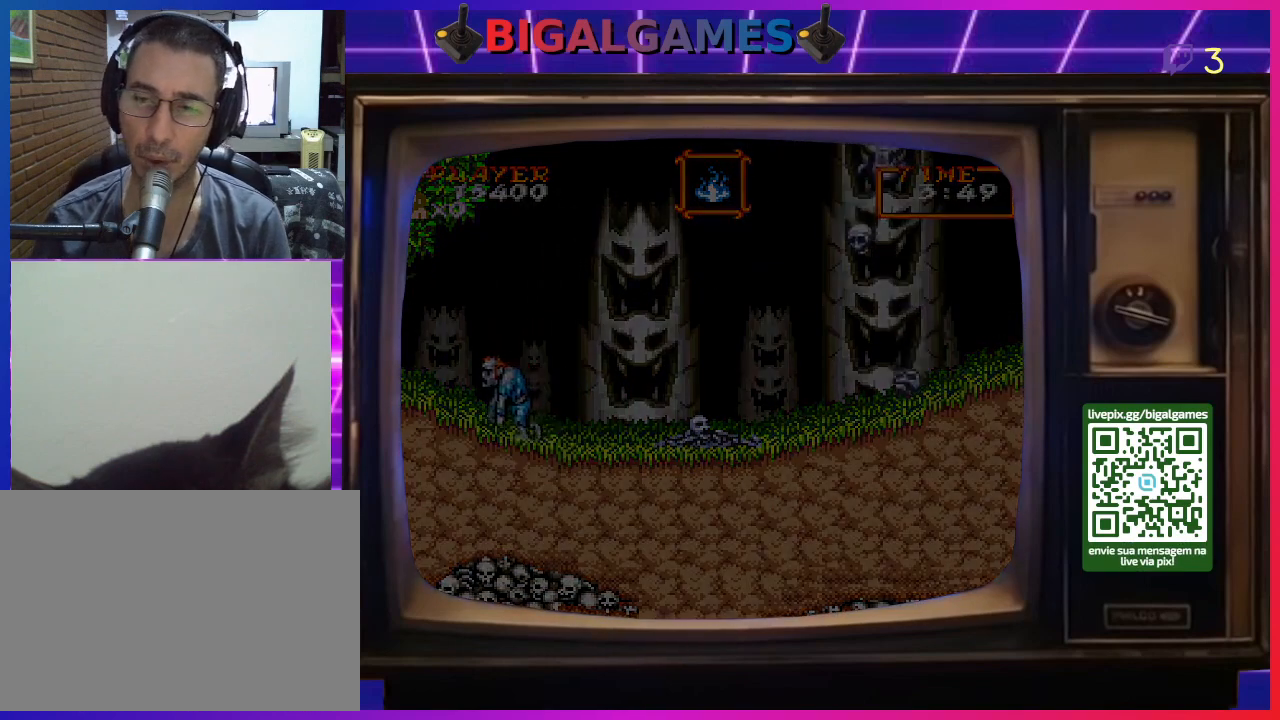
{"buttons": [], "right_stick": "center", "events": []}
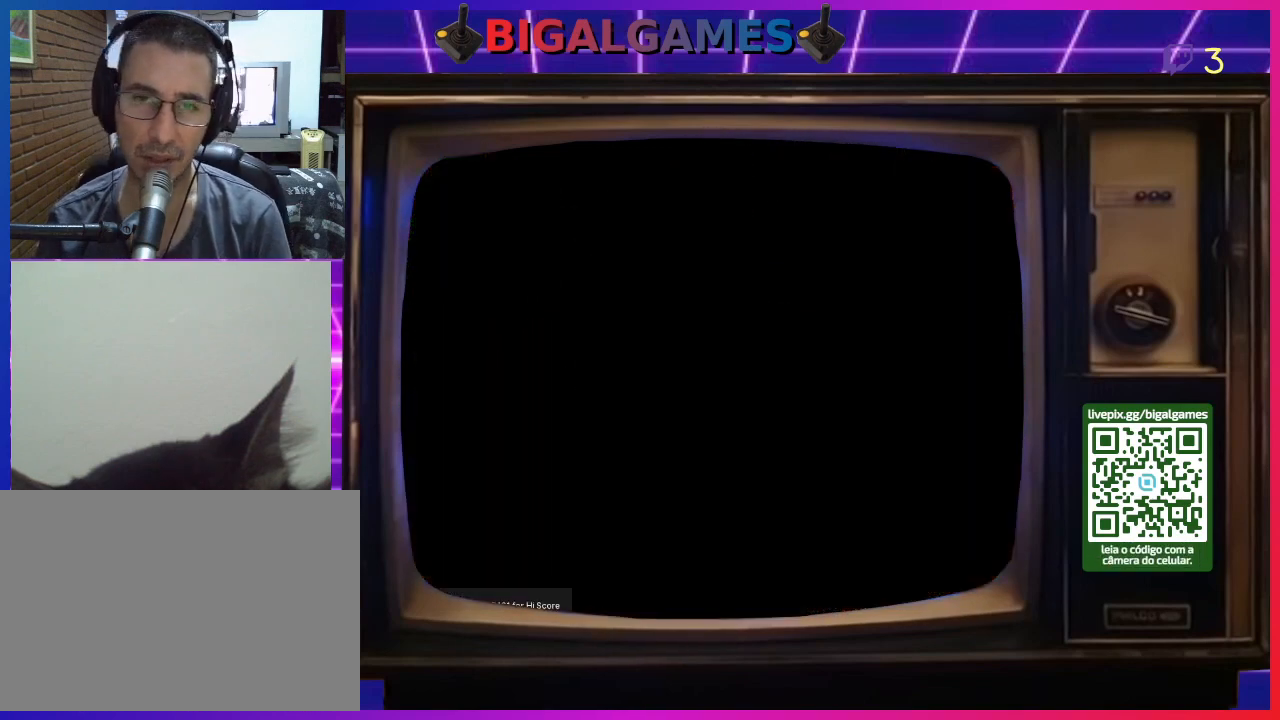
{"buttons": [], "right_stick": "center", "events": []}
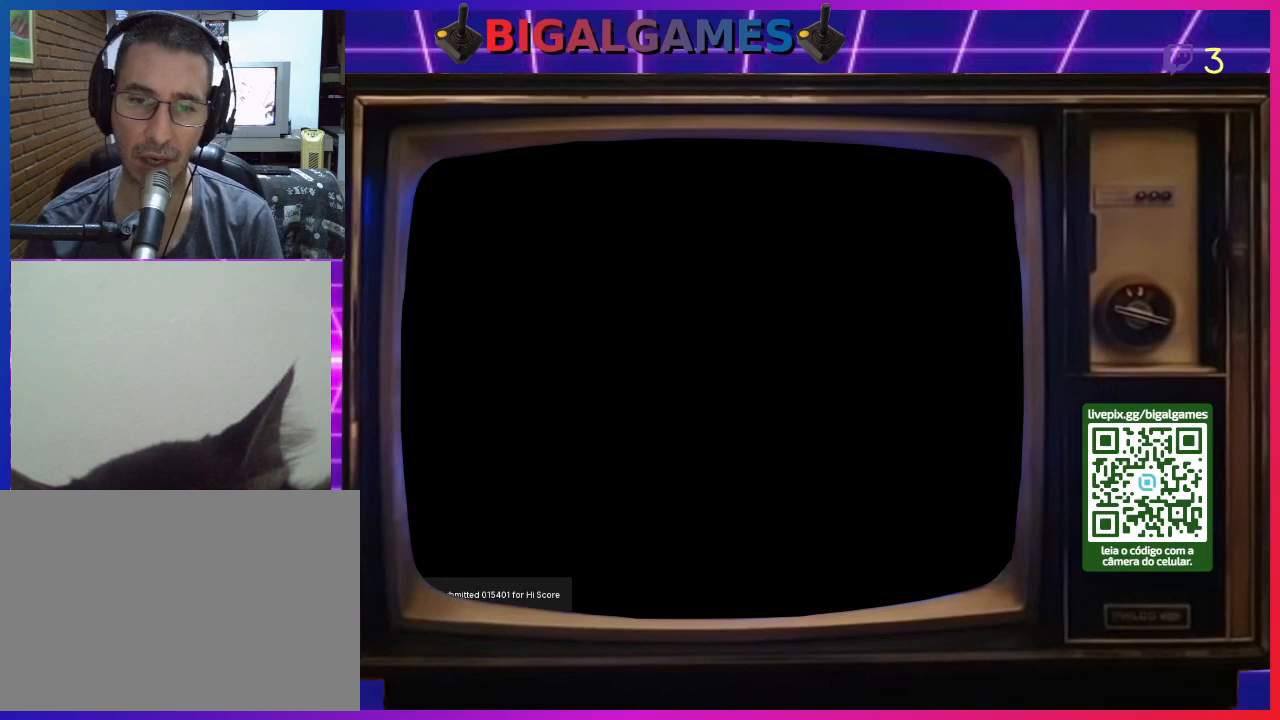
{"buttons": [], "right_stick": "center", "events": []}
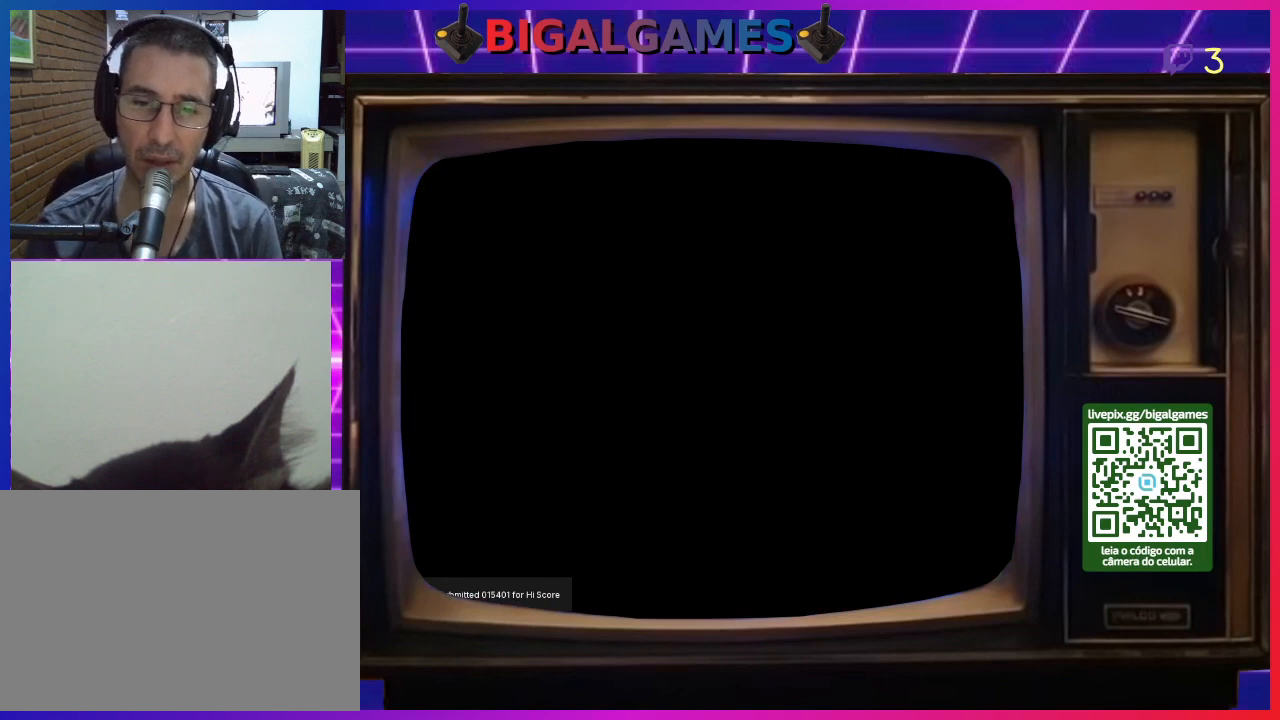
{"buttons": [], "right_stick": "center", "events": []}
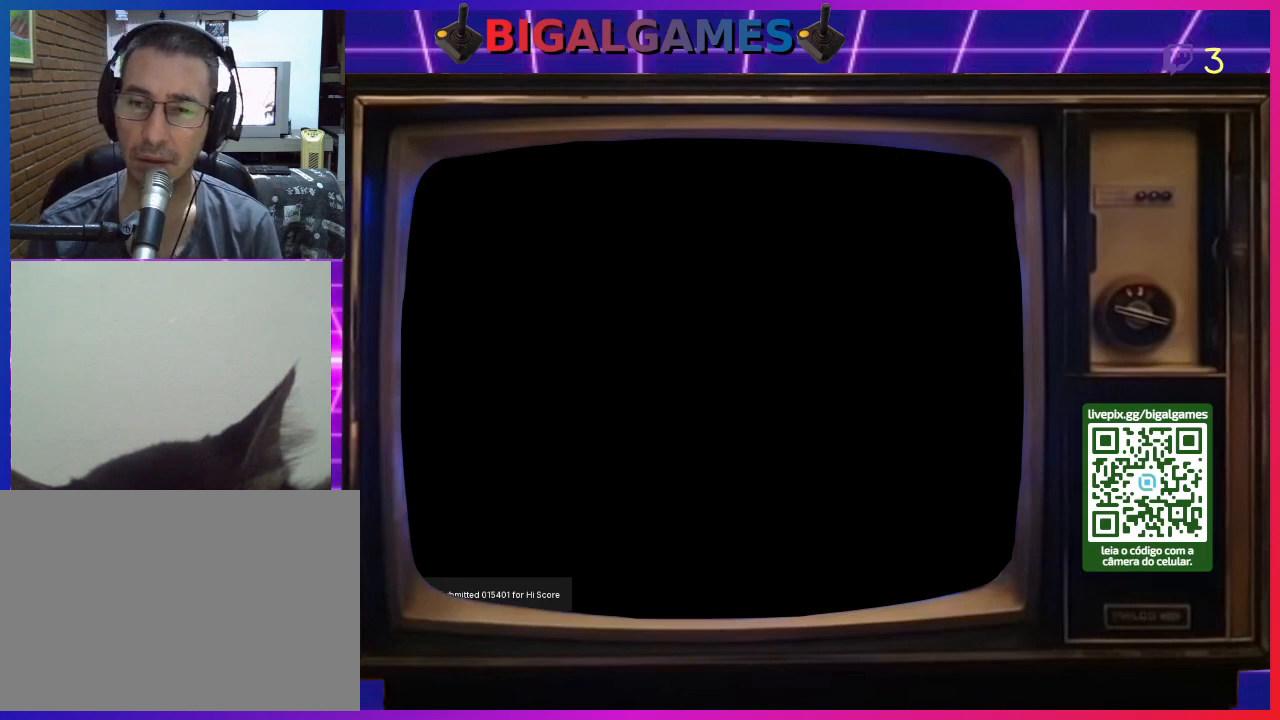
{"buttons": [], "right_stick": "center", "events": []}
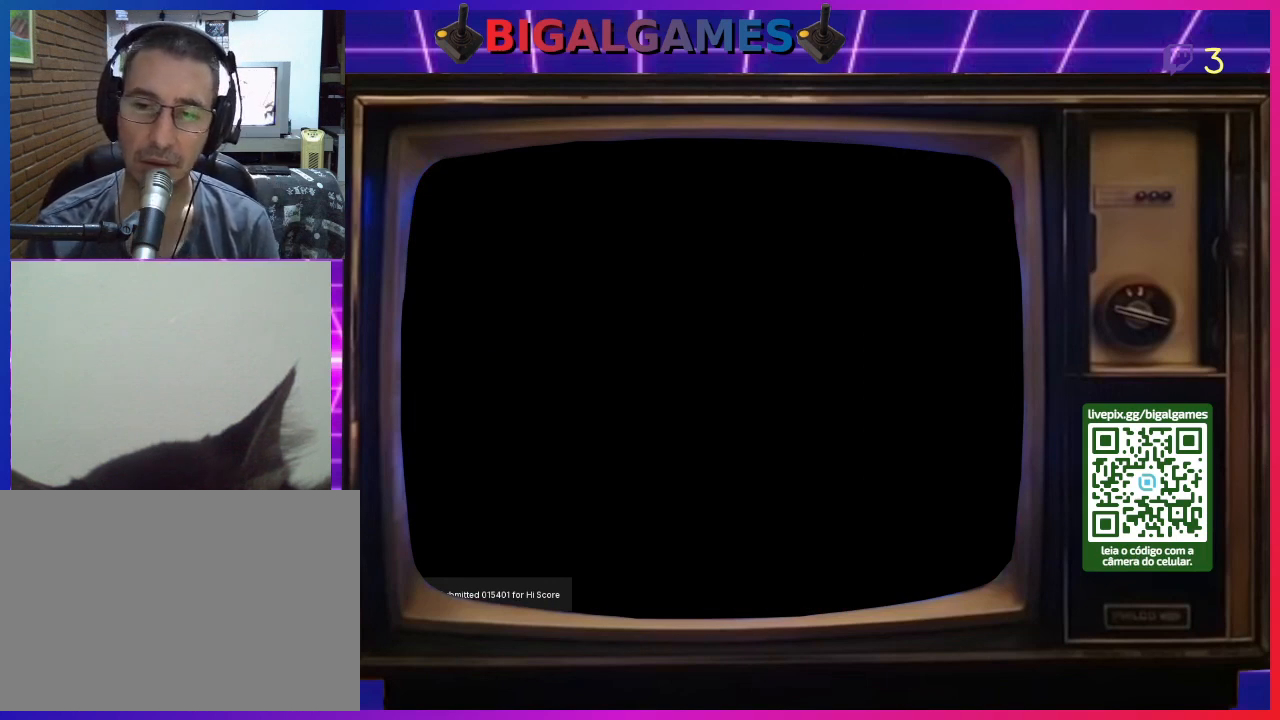
{"buttons": [], "right_stick": "center", "events": []}
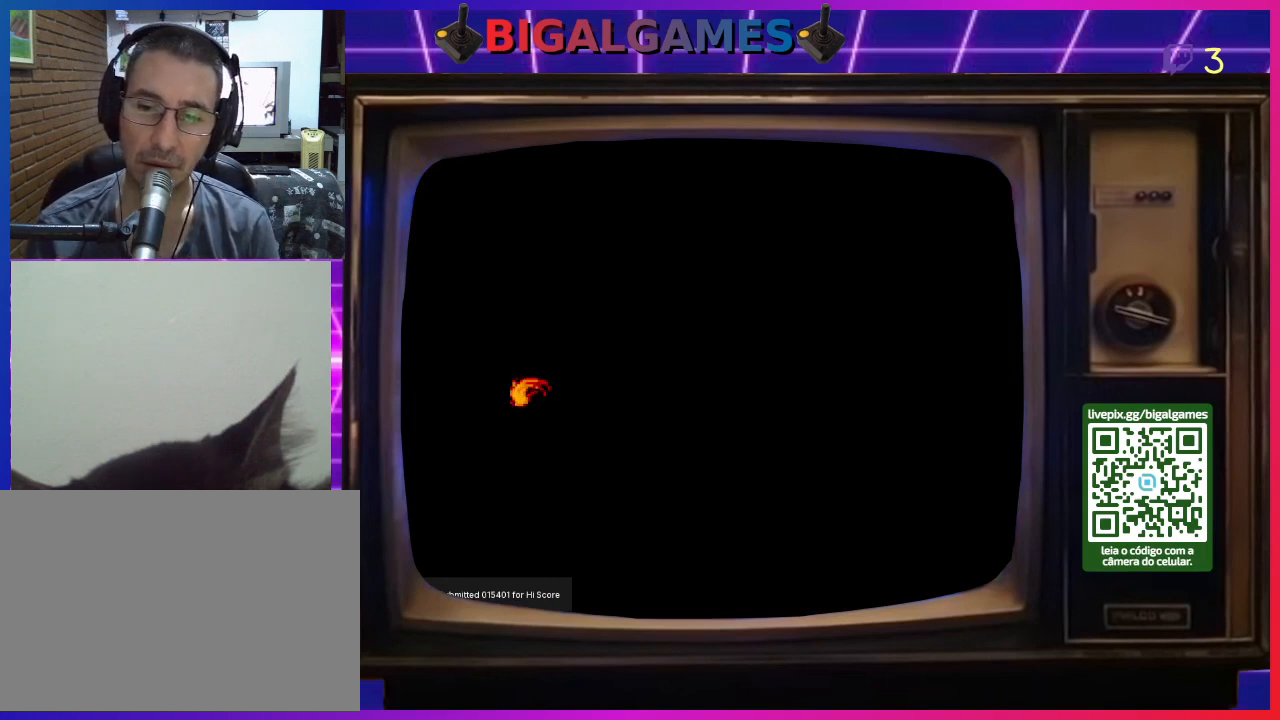
{"buttons": ["START"], "right_stick": "center", "events": [[467, "START", "down"]]}
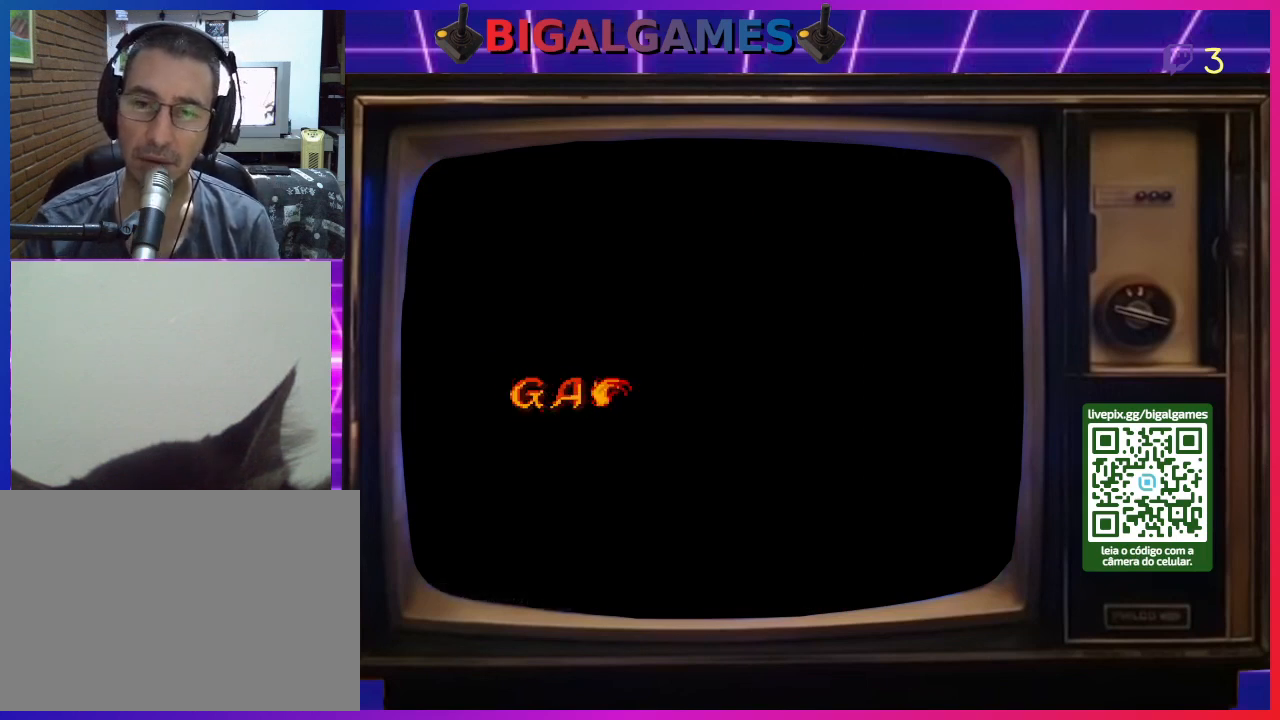
{"buttons": [], "right_stick": "center", "events": [[67, "START", "up"]]}
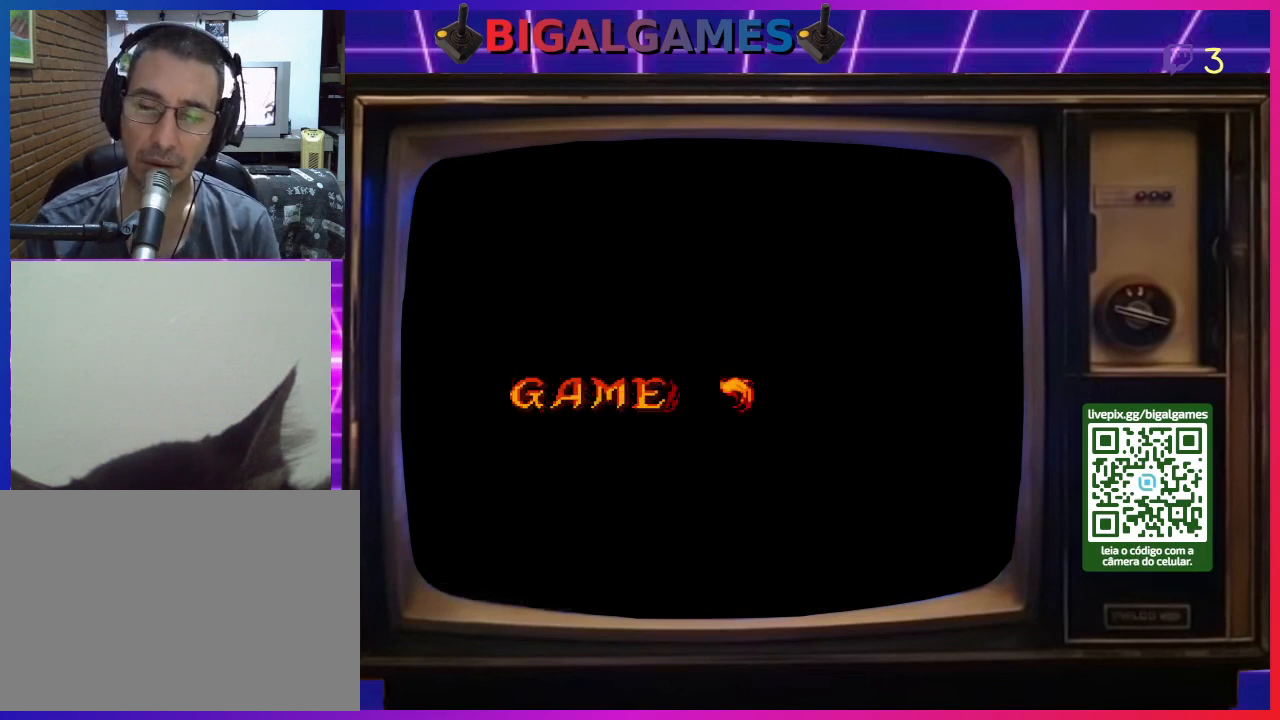
{"buttons": [], "right_stick": "center", "events": [[233, "START", "down"], [300, "START", "up"]]}
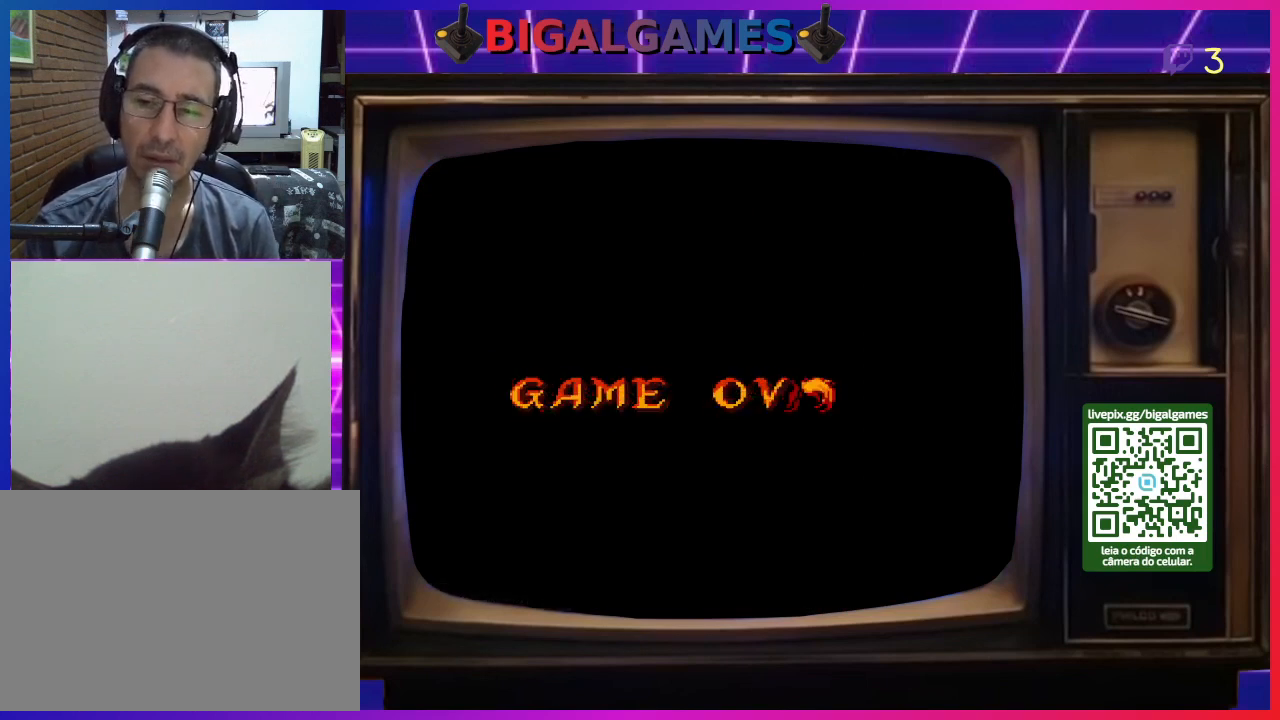
{"buttons": [], "right_stick": "center", "events": []}
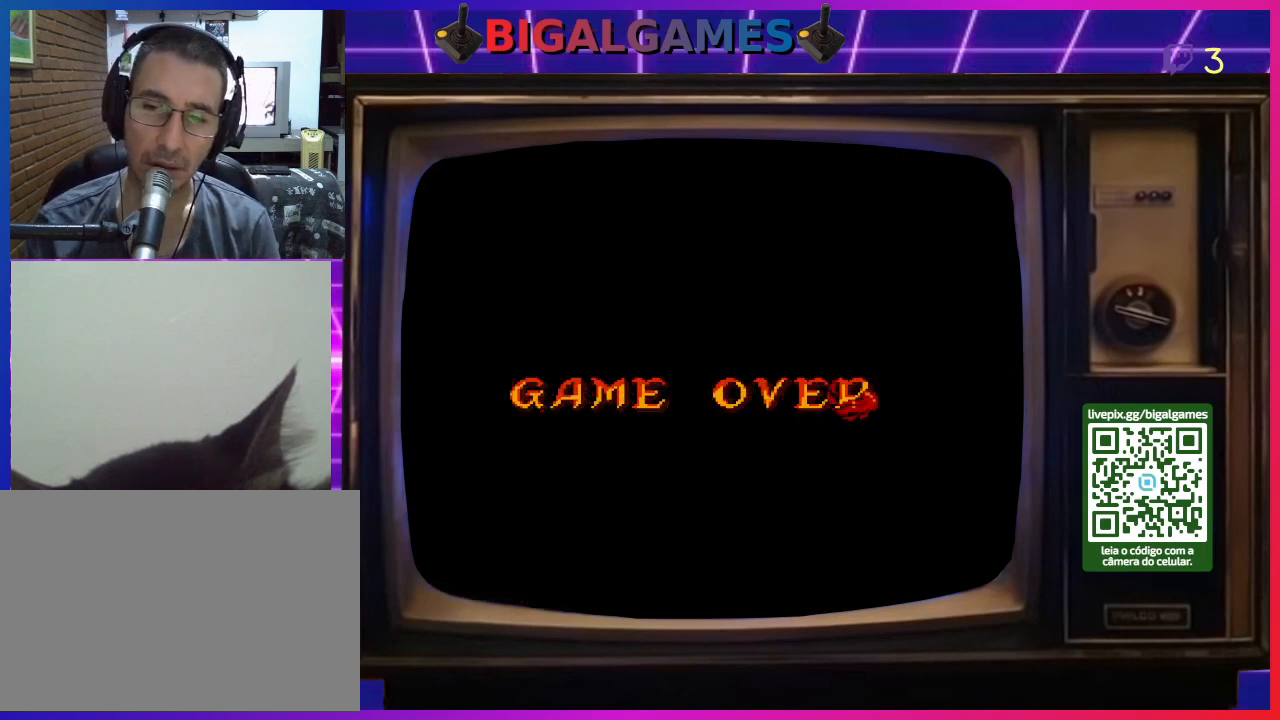
{"buttons": [], "right_stick": "center", "events": [[100, "START", "down"], [233, "START", "up"]]}
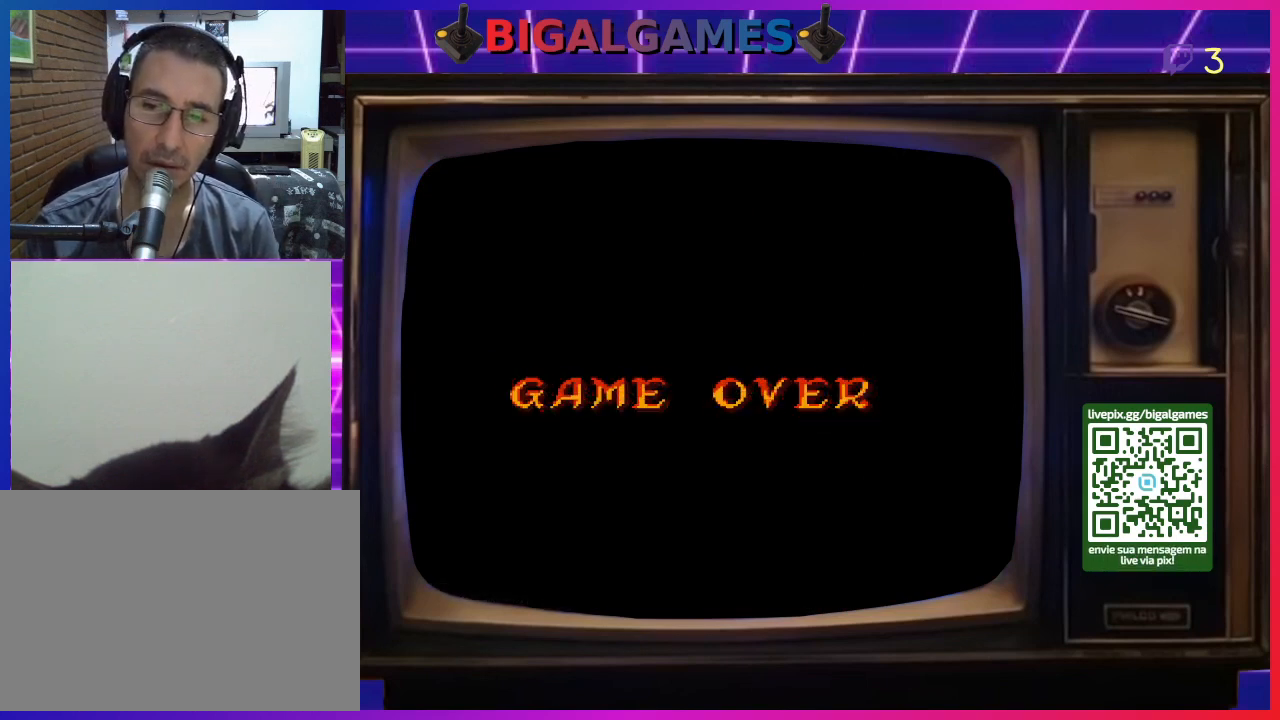
{"buttons": [], "right_stick": "center", "events": [[333, "START", "down"], [433, "START", "up"]]}
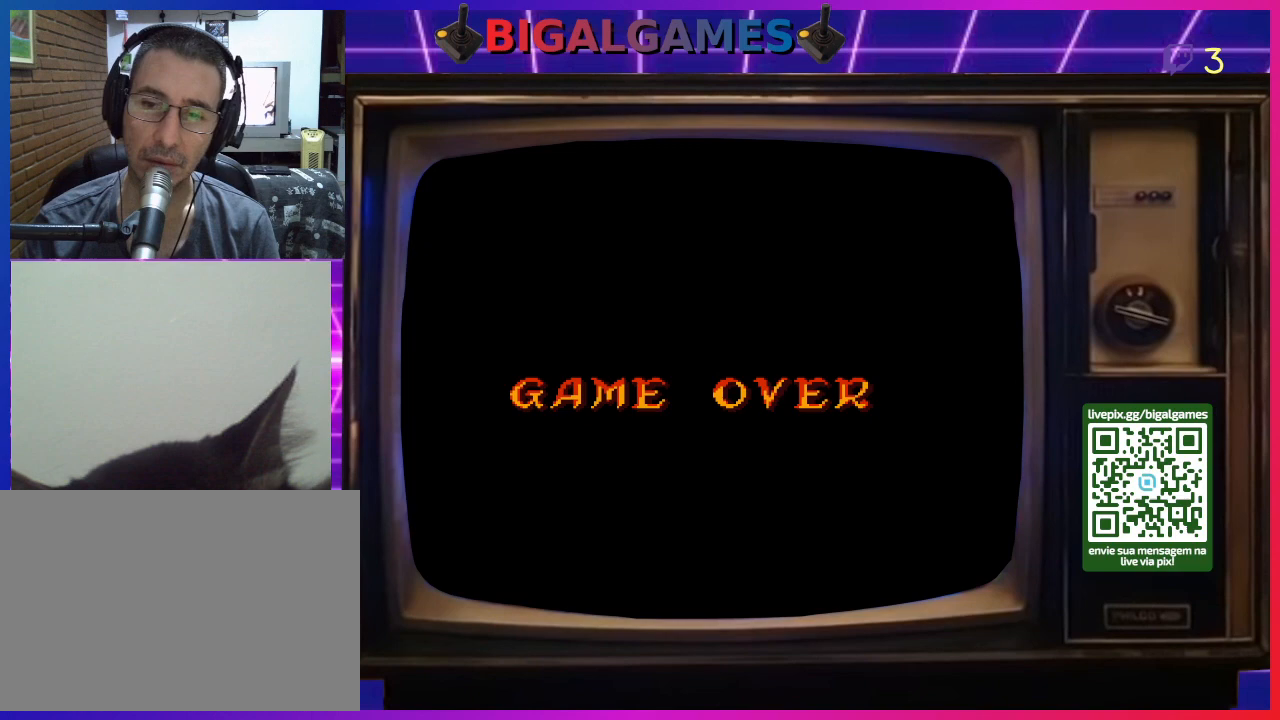
{"buttons": [], "right_stick": "center", "events": []}
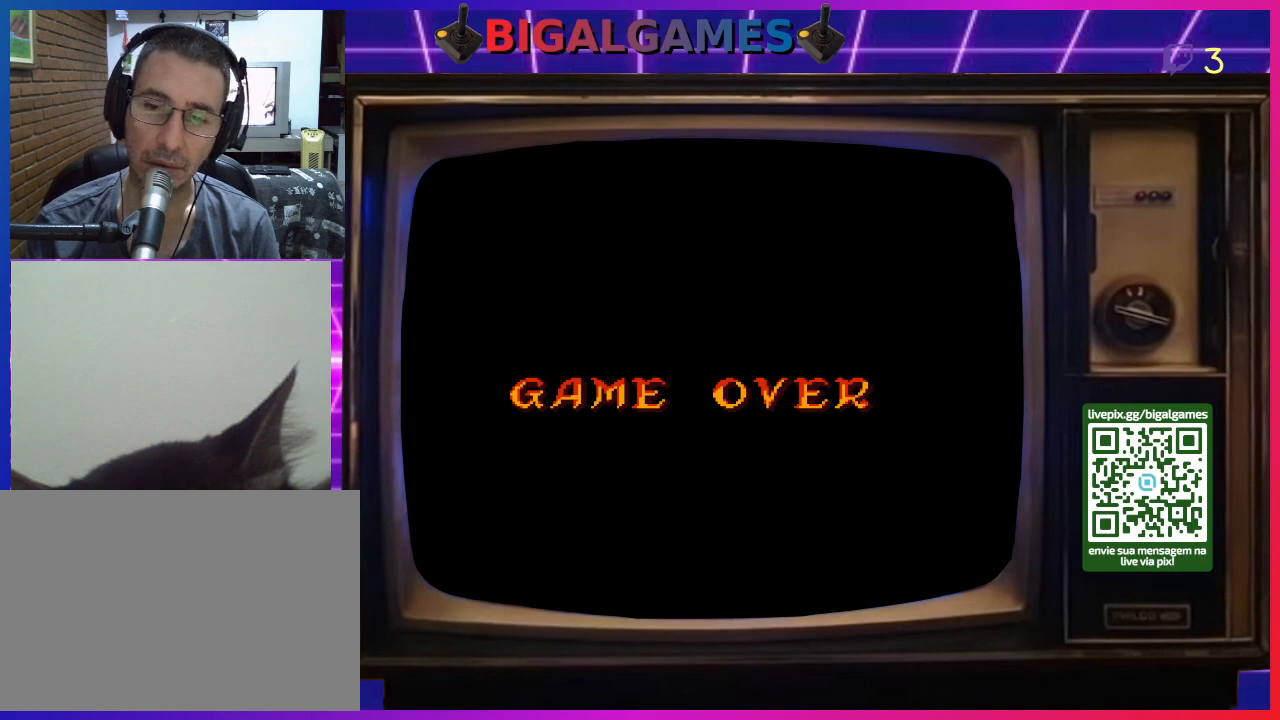
{"buttons": ["START"], "right_stick": "center", "events": [[367, "START", "down"]]}
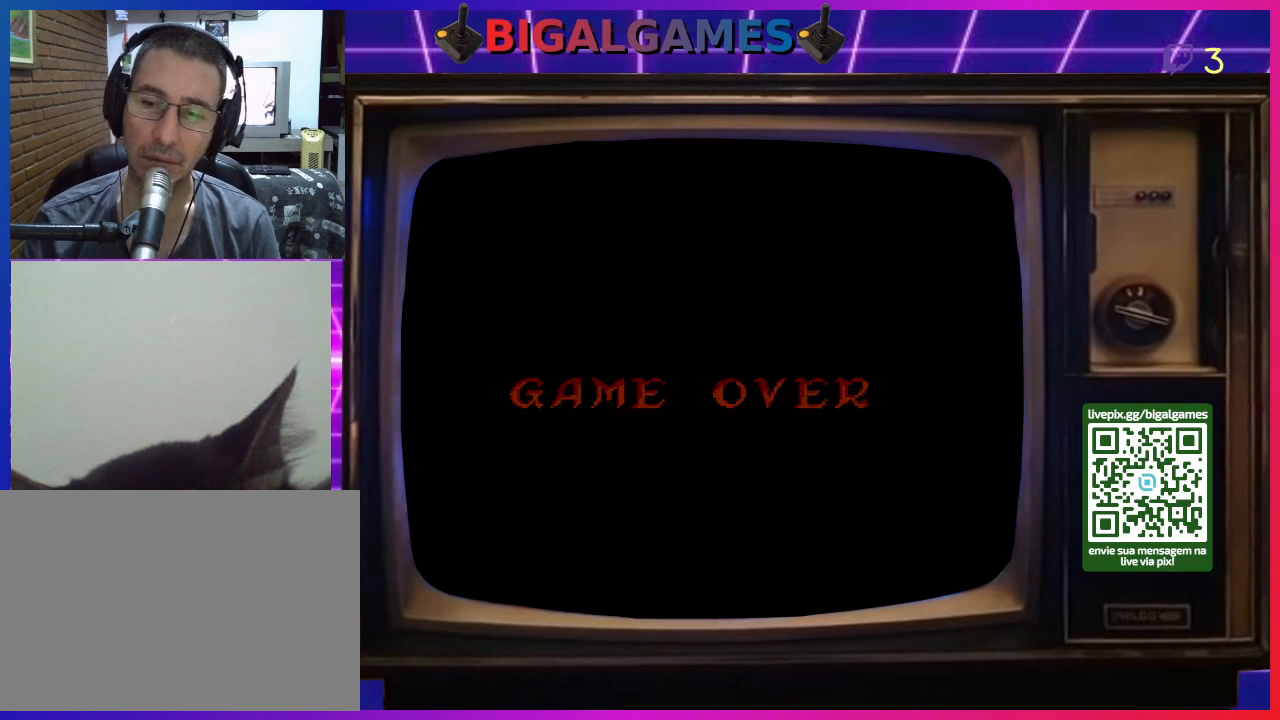
{"buttons": [], "right_stick": "center", "events": [[33, "START", "up"]]}
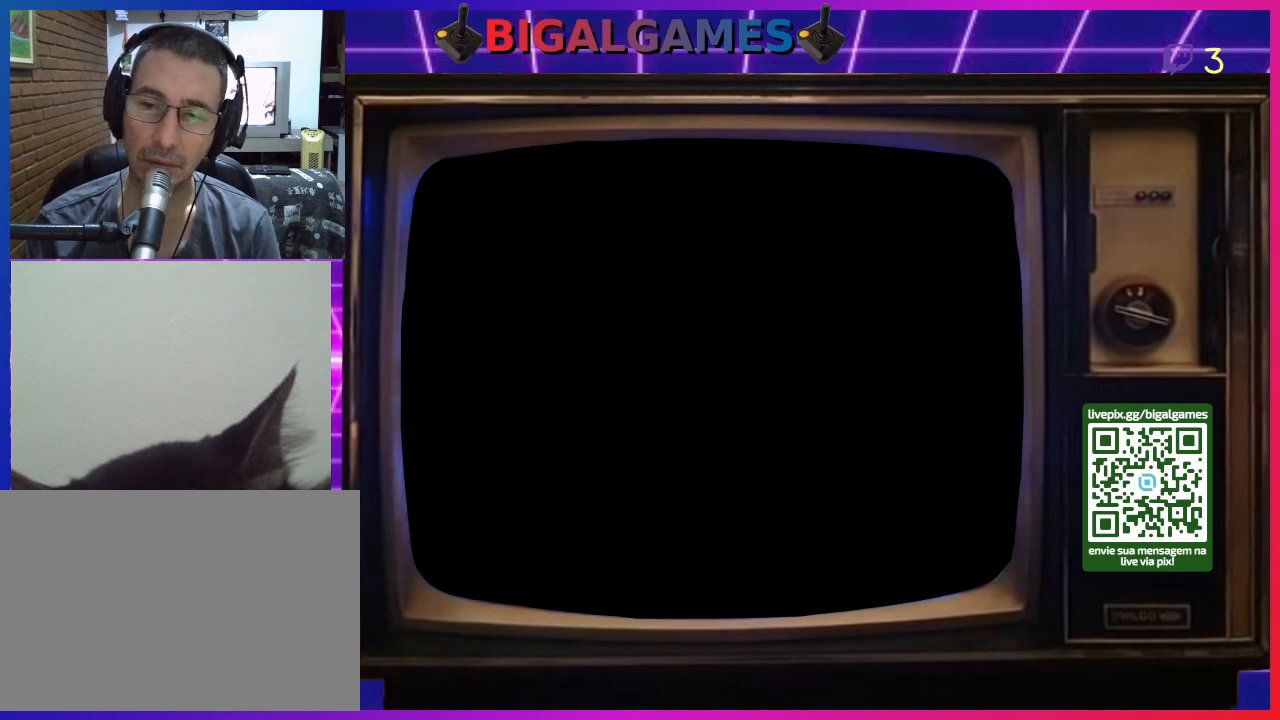
{"buttons": [], "right_stick": "center", "events": [[333, "START", "down"], [433, "START", "up"]]}
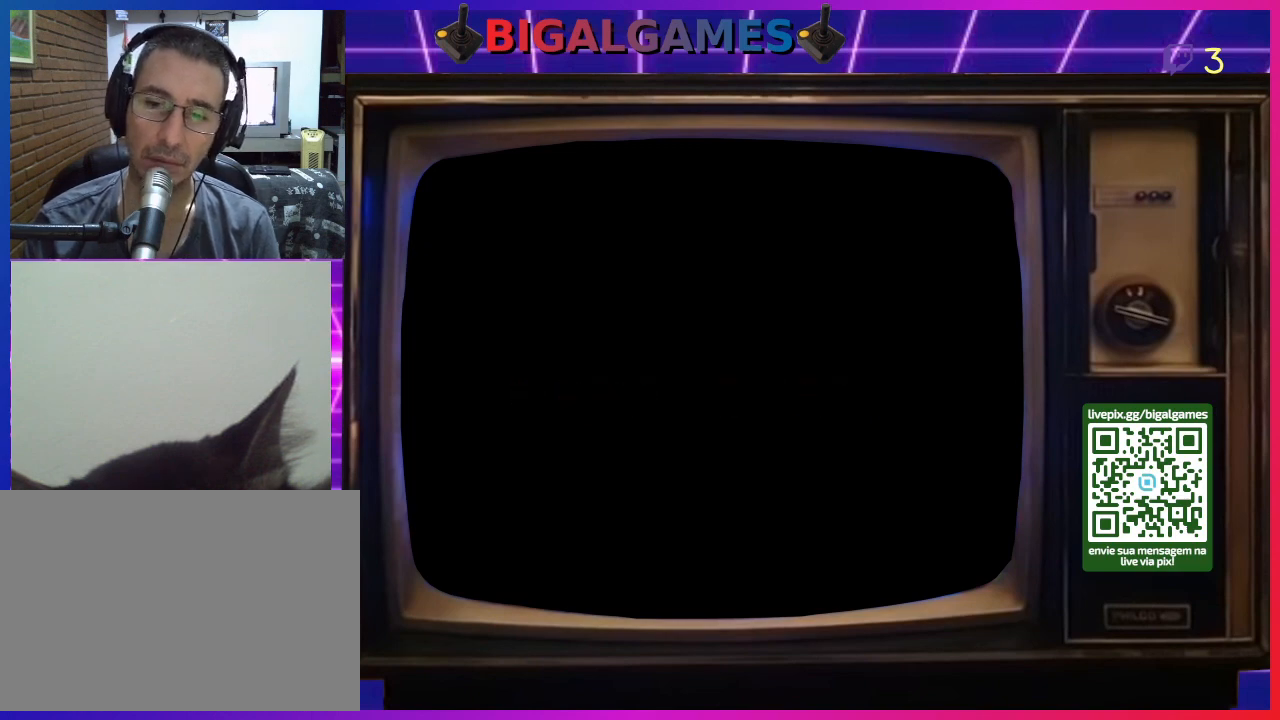
{"buttons": [], "right_stick": "center", "events": []}
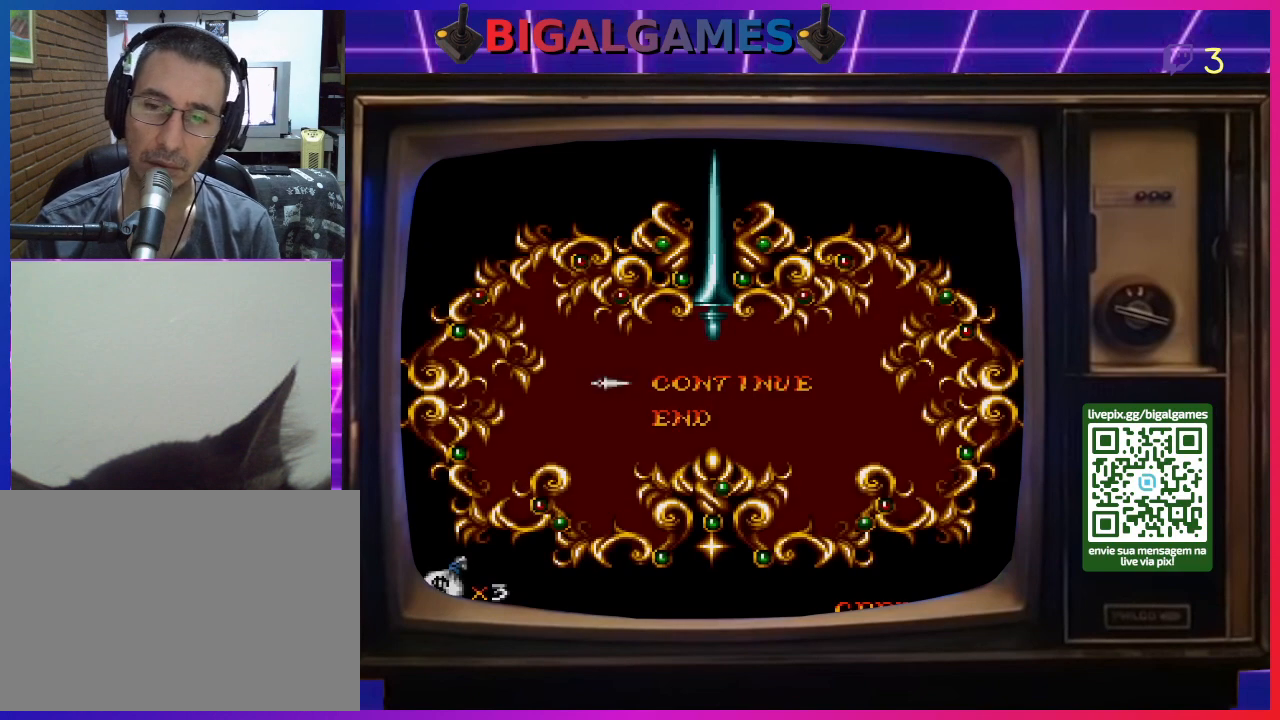
{"buttons": ["START"], "right_stick": "center", "events": [[300, "START", "down"]]}